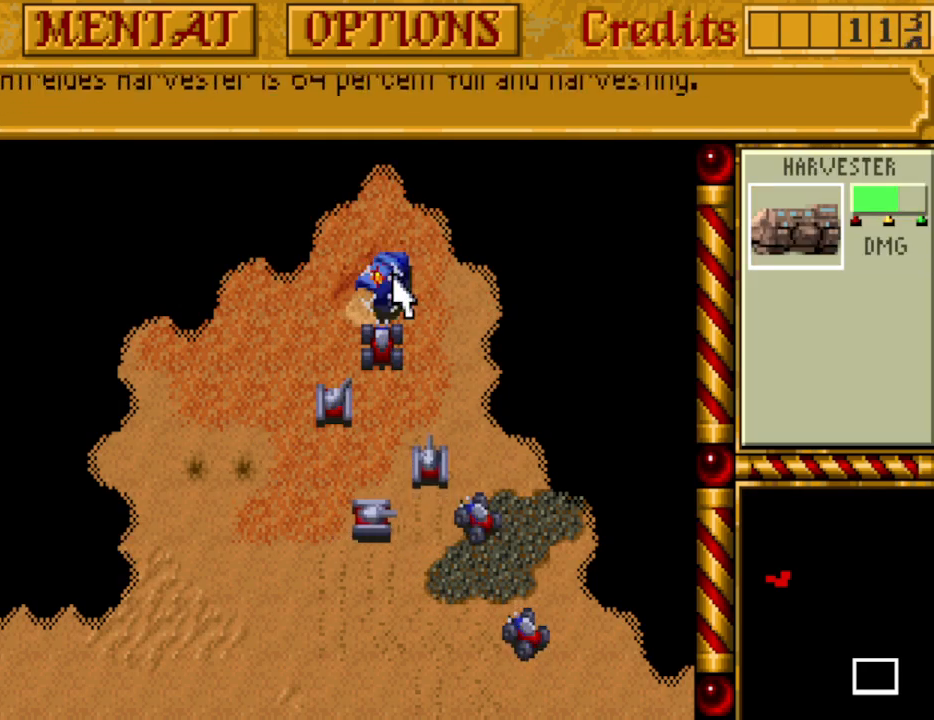
Gameplay with keyboard and mouse; each line is a JSON object with the keys held at the frame after it. "events" lists presses ("down") and releases ("up") of "0", "1", "2", "3", "4", "5", "6", "7", "8", "9", "alt", "backspace", "caps_lock", "ctrl_l", "ctrl_r", "down", "equals", "escape", "f1", "f10", "f11", "f12", "f2", "f3", "f4", "f5", "f6", "f7", "f8", "f9", "left", "minus", "return", "right", "shift_l", "shift_r", "space", "tab", "tilde" and "up" between this image and that frame as [ms after this image, input, new state], when the widget could be followed in between. No other keys are recorded. Mouse buttons are not recorded. Not read: mouse_move.
{"keys": ["down"], "events": [[367, "right", "down"], [417, "right", "up"], [500, "down", "down"]]}
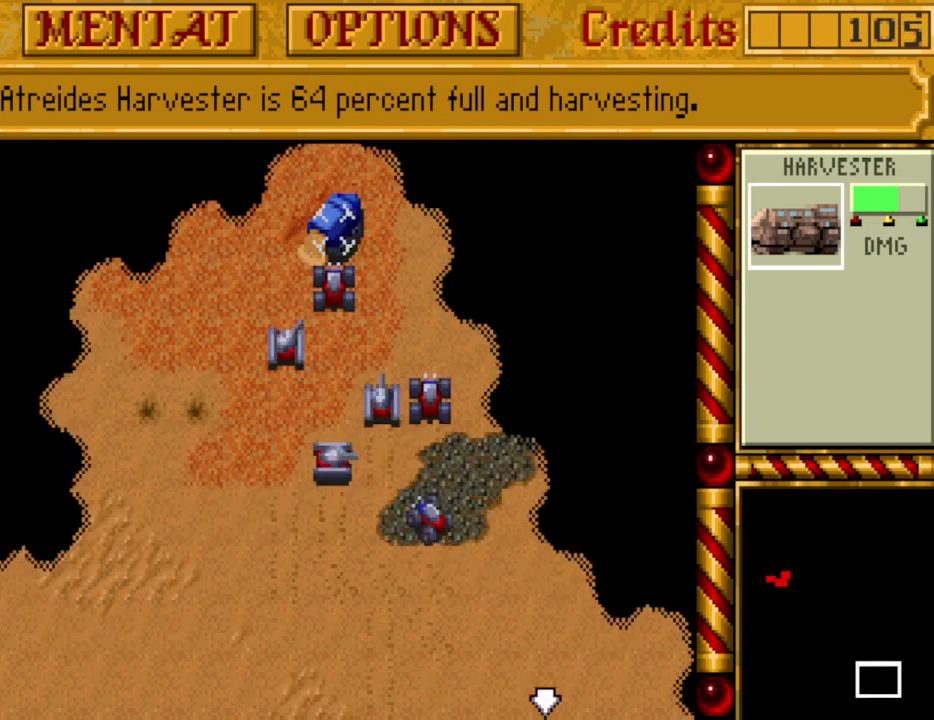
{"keys": [], "events": [[150, "down", "up"], [150, "right", "down"], [233, "down", "down"], [233, "right", "up"], [333, "down", "up"], [383, "down", "down"], [467, "down", "up"]]}
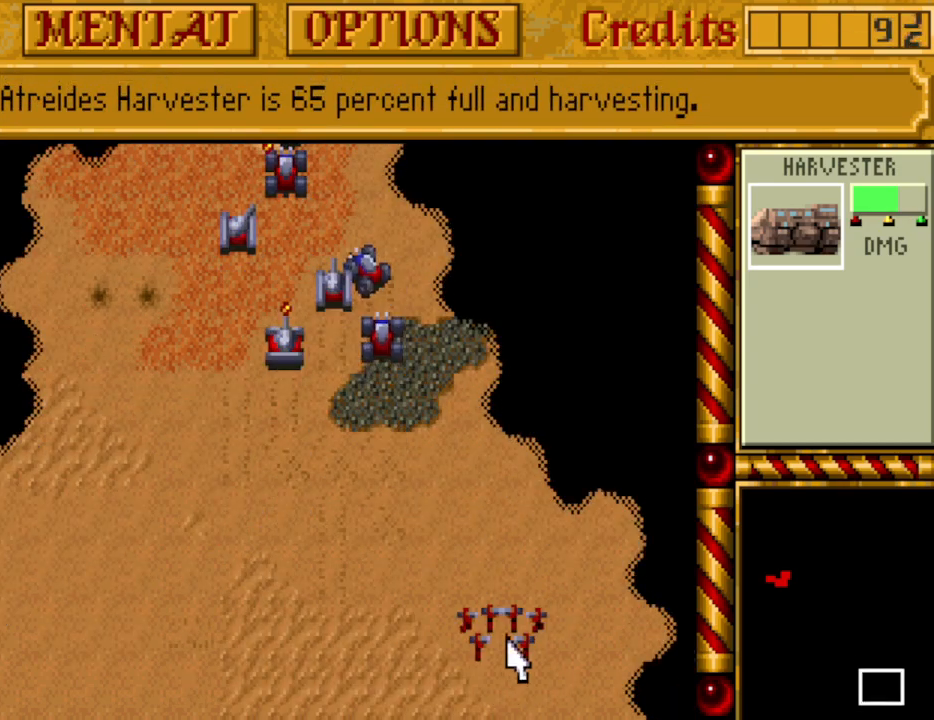
{"keys": [], "events": [[167, "up", "down"], [250, "up", "up"]]}
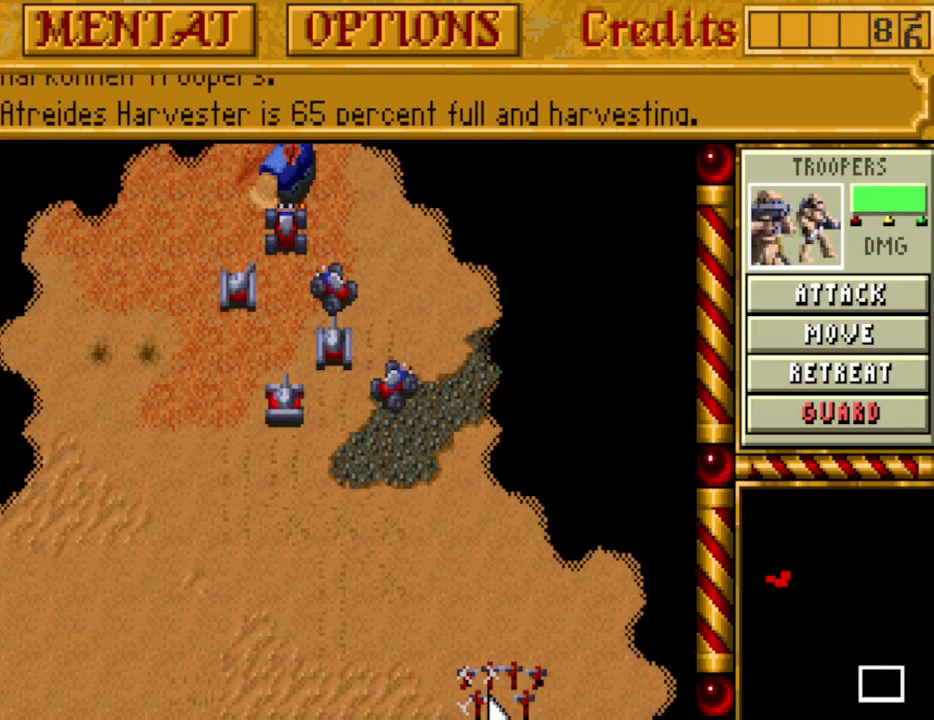
{"keys": [], "events": []}
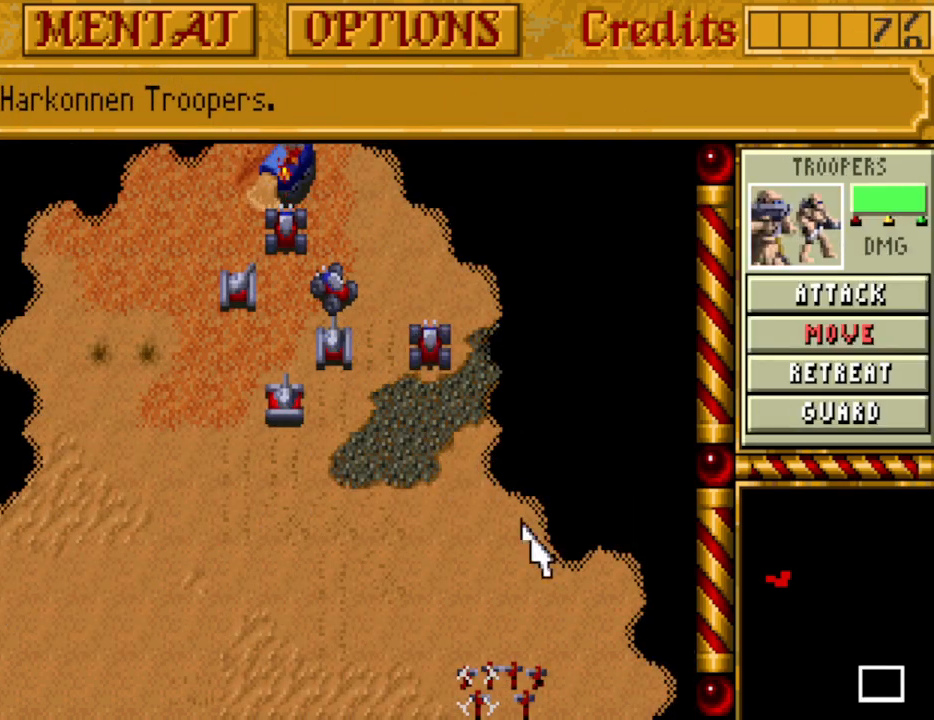
{"keys": [], "events": []}
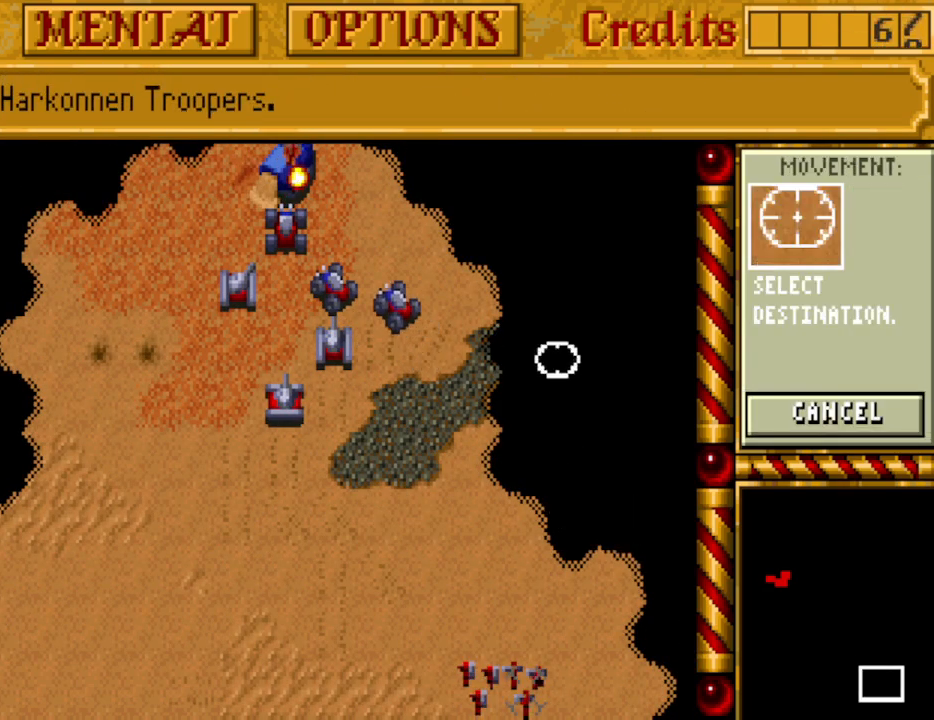
{"keys": ["up"], "events": [[300, "up", "down"], [383, "up", "up"], [433, "up", "down"]]}
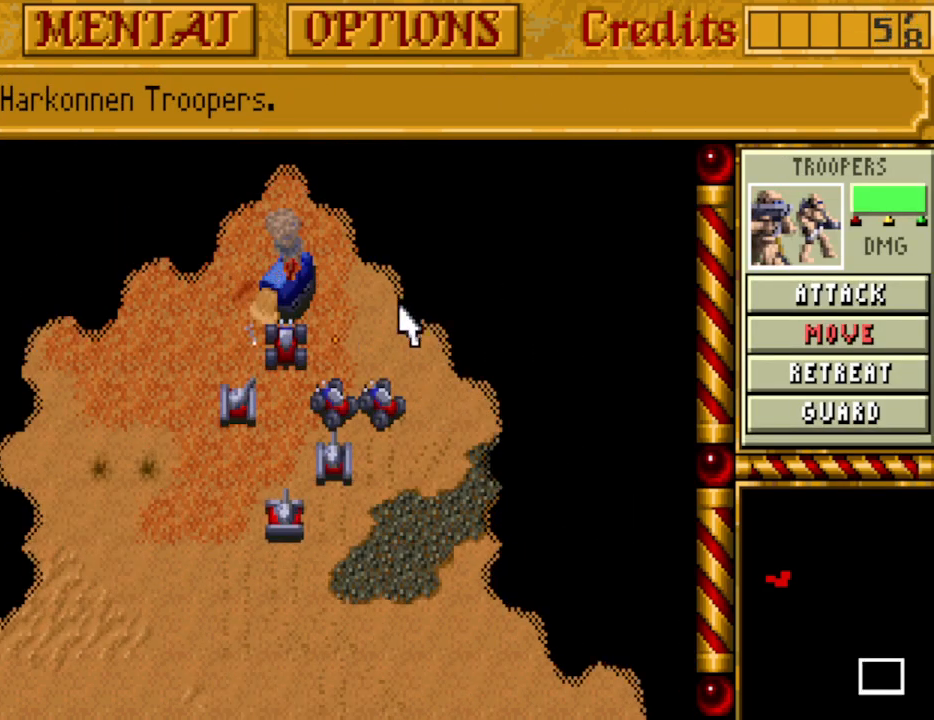
{"keys": [], "events": [[33, "up", "up"], [83, "up", "down"], [217, "up", "up"]]}